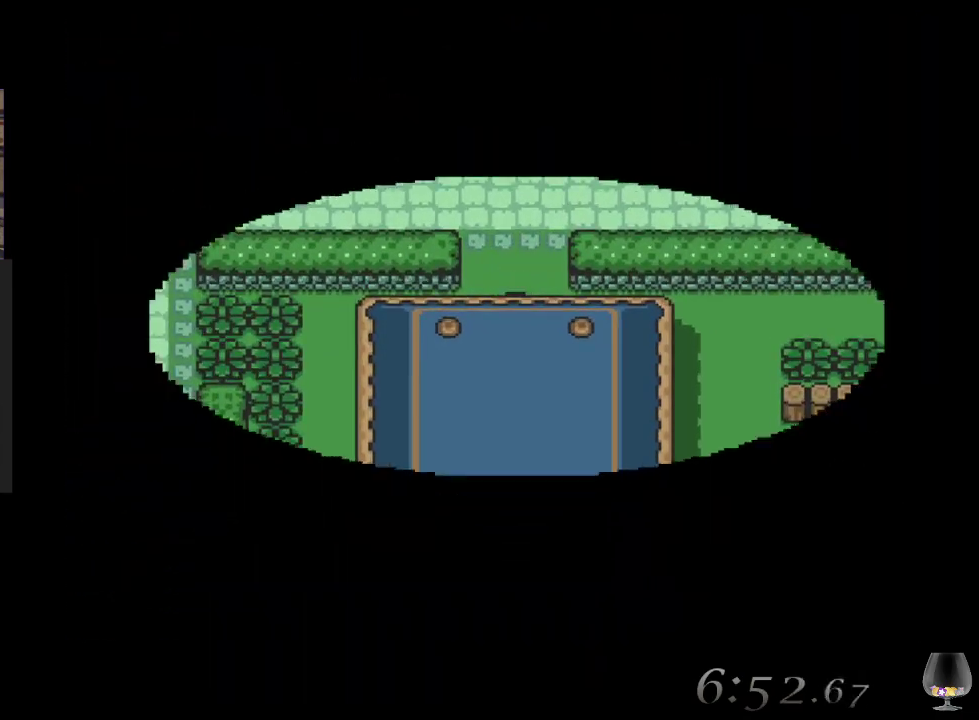
Gameplay with a controller (PlayStation layout); each line is a JSON object with the inputs held at the frame after it. "events" lists button and stick changes between this image and that frame as [ms after this image, input, new state], when the widget could be followed in between. Not read: L2 L3 R2 R3 right_stick.
{"buttons": [], "left_stick": "center", "events": [[433, "left_stick", "center"]]}
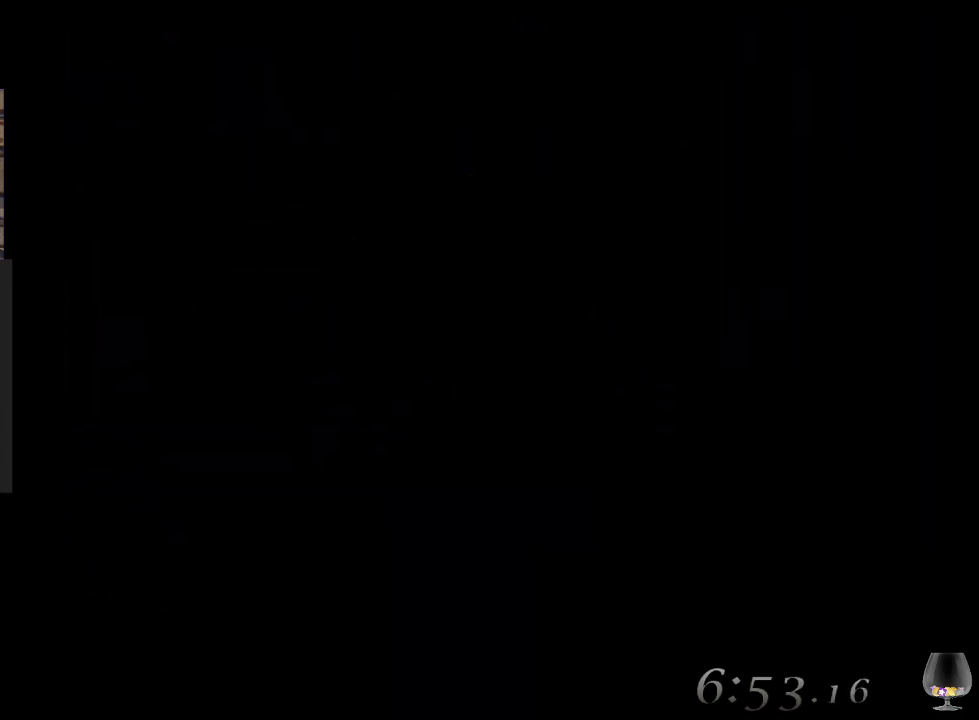
{"buttons": [], "left_stick": "center", "events": []}
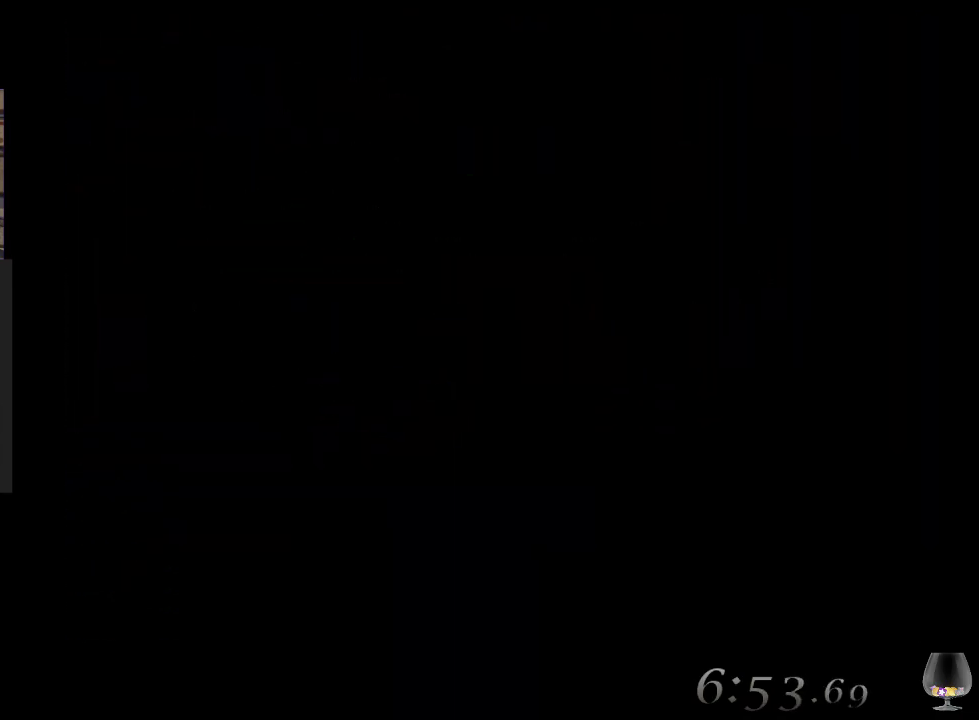
{"buttons": [], "left_stick": "center", "events": []}
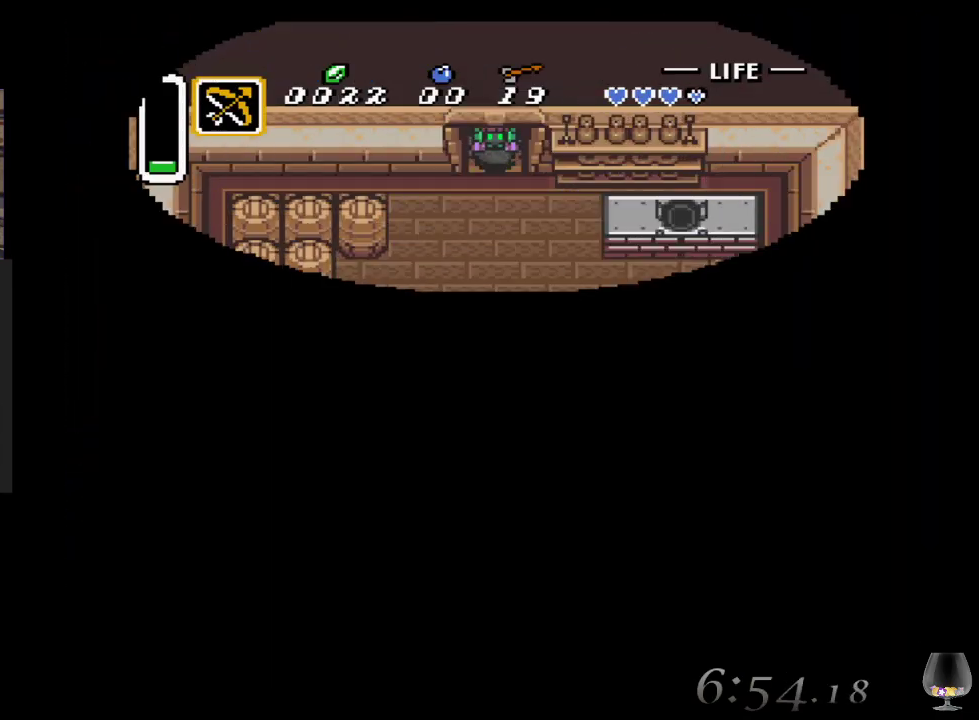
{"buttons": [], "left_stick": "down", "events": [[300, "left_stick", "down"]]}
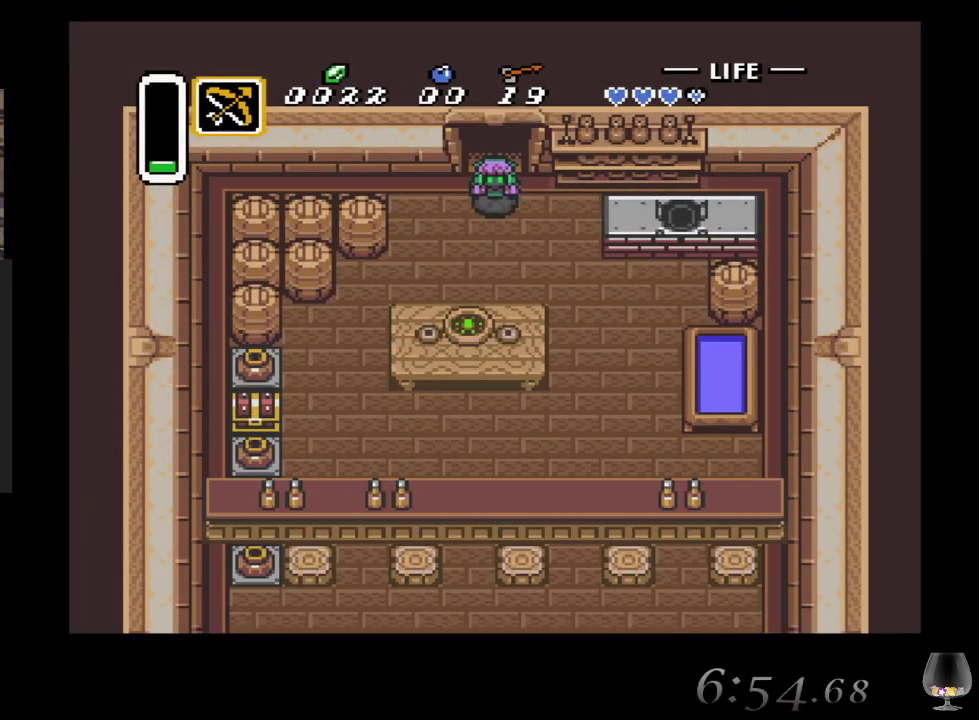
{"buttons": [], "left_stick": "left", "events": [[267, "left_stick", "down-left"], [467, "left_stick", "left"]]}
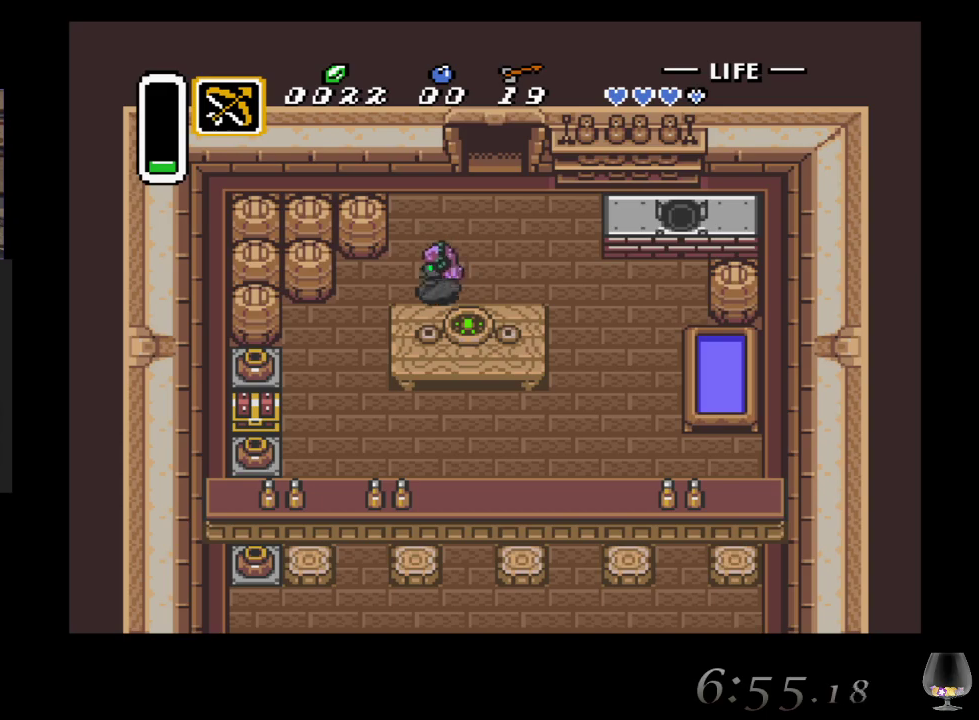
{"buttons": [], "left_stick": "down", "events": [[367, "left_stick", "down"]]}
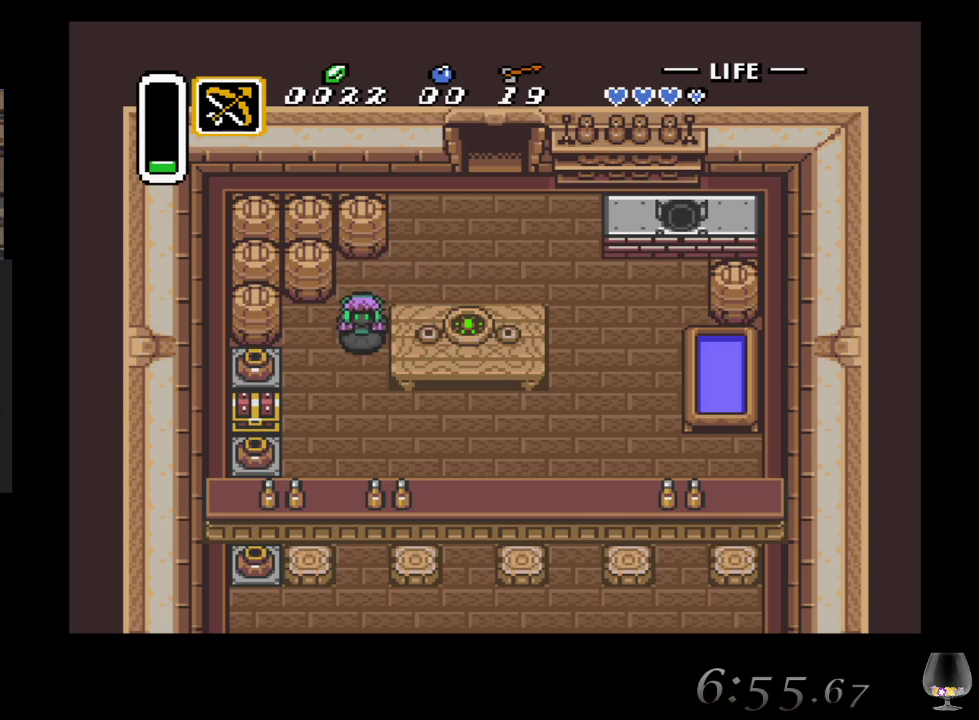
{"buttons": [], "left_stick": "down-left", "events": [[500, "left_stick", "down-left"]]}
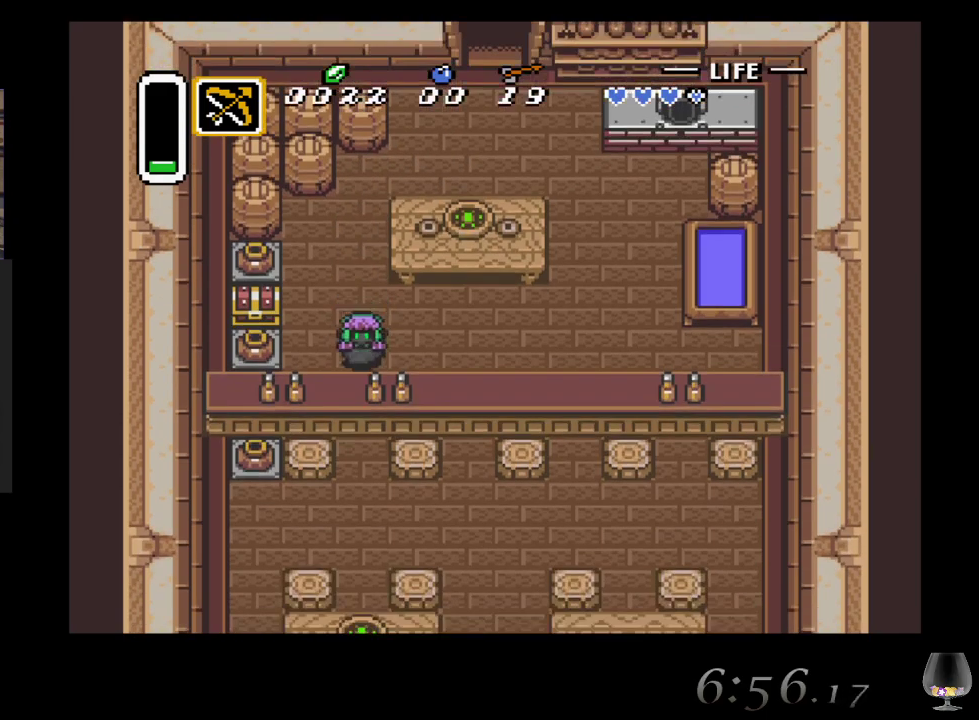
{"buttons": [], "left_stick": "left", "events": [[167, "left_stick", "left"], [250, "CIRCLE", "down"], [433, "CIRCLE", "up"]]}
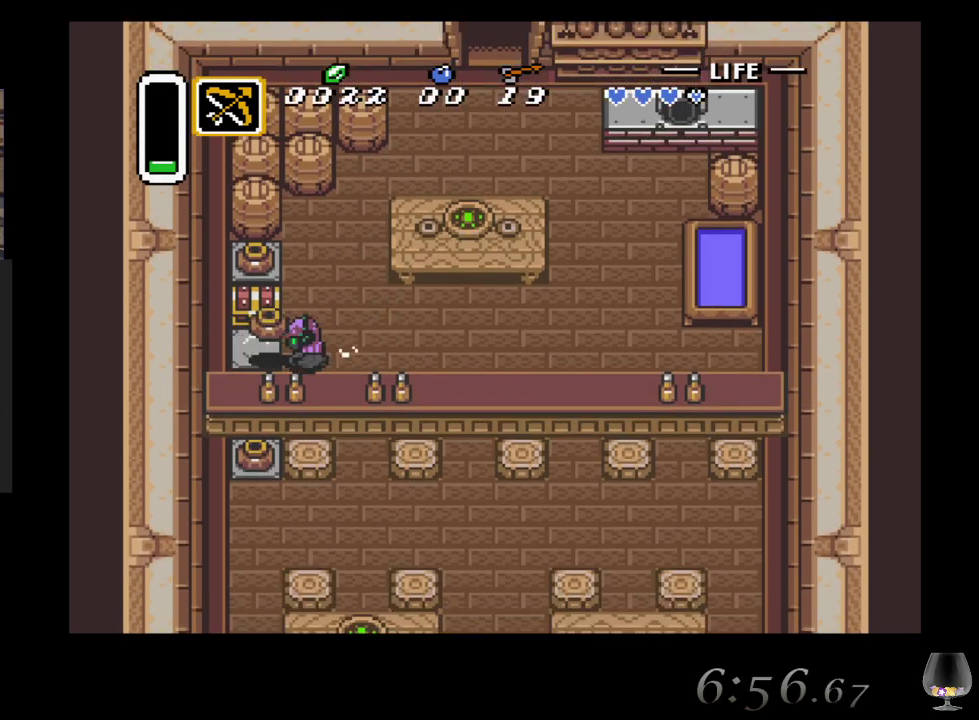
{"buttons": ["CIRCLE"], "left_stick": "up-right", "events": [[200, "CIRCLE", "down"], [267, "left_stick", "up"], [317, "CIRCLE", "up"], [350, "left_stick", "up-right"], [417, "CIRCLE", "down"]]}
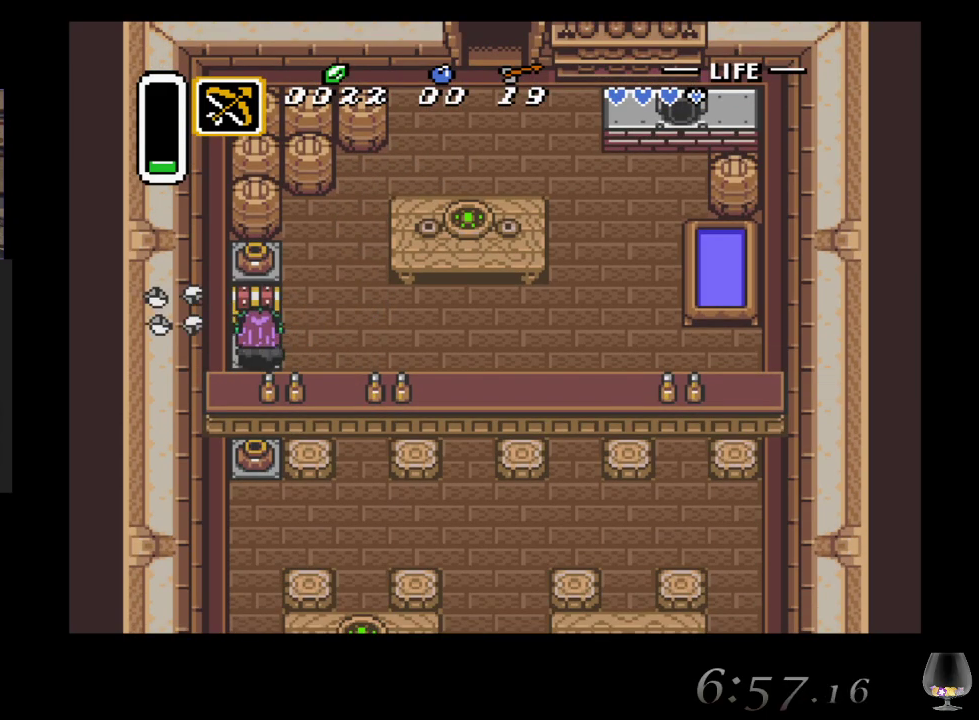
{"buttons": [], "left_stick": "center", "events": [[83, "CIRCLE", "up"], [333, "left_stick", "center"]]}
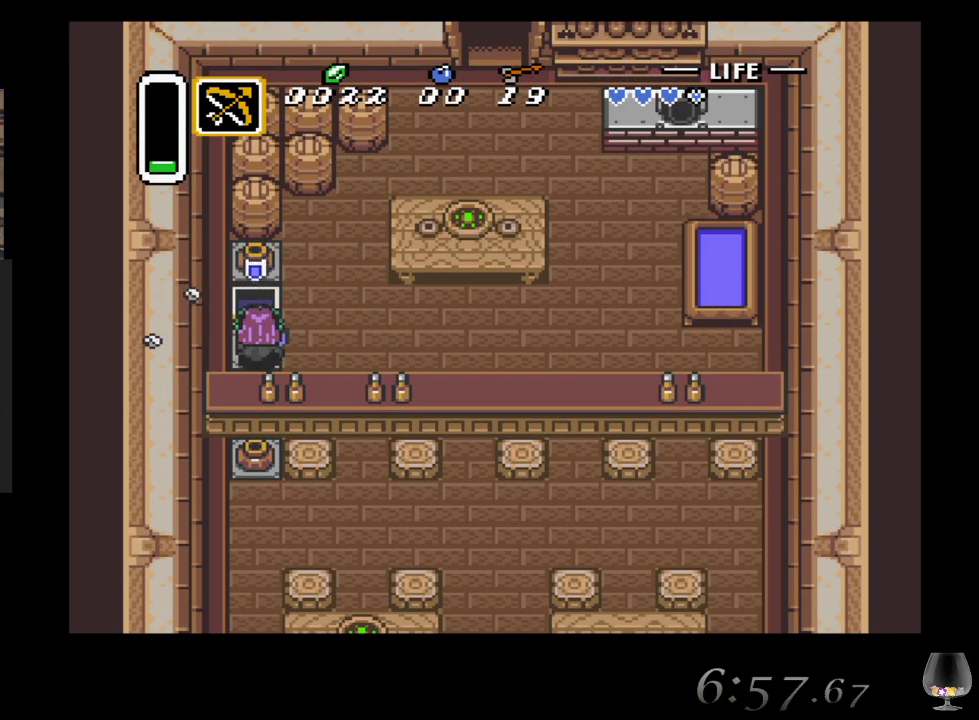
{"buttons": [], "left_stick": "down-right", "events": [[317, "left_stick", "right"], [400, "left_stick", "down-right"]]}
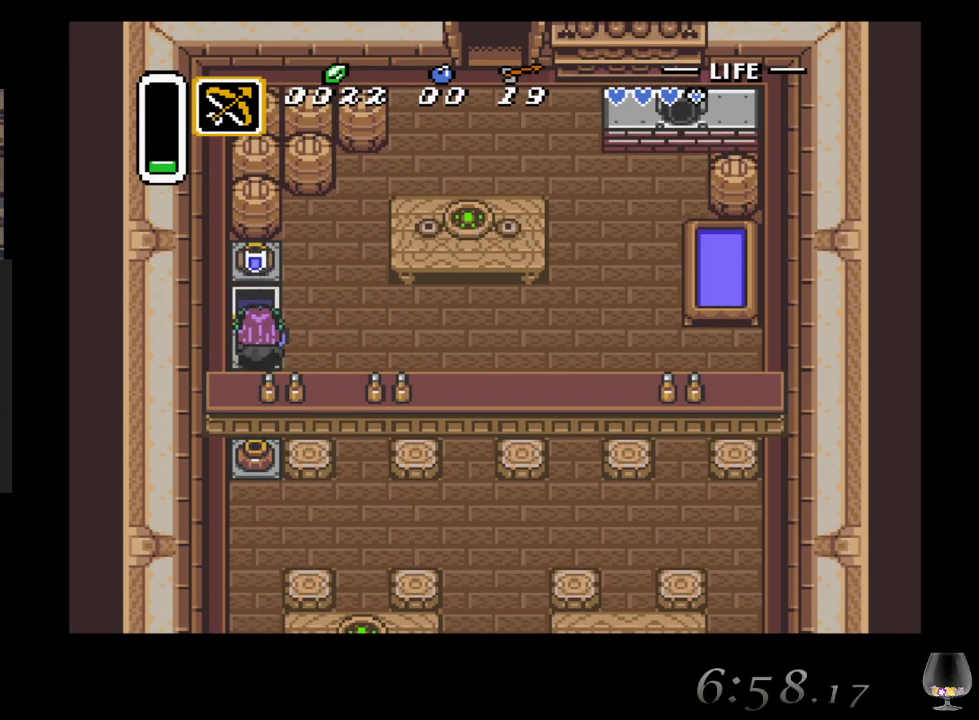
{"buttons": [], "left_stick": "up-right", "events": [[183, "left_stick", "up-right"]]}
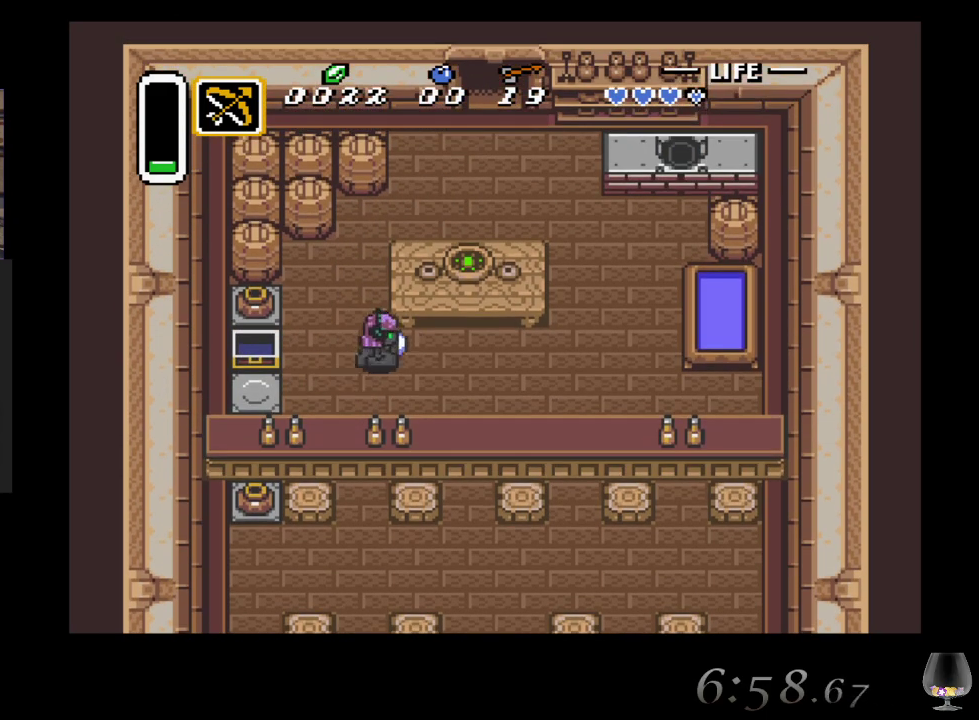
{"buttons": [], "left_stick": "up-left", "events": [[183, "left_stick", "up"], [317, "left_stick", "up-left"]]}
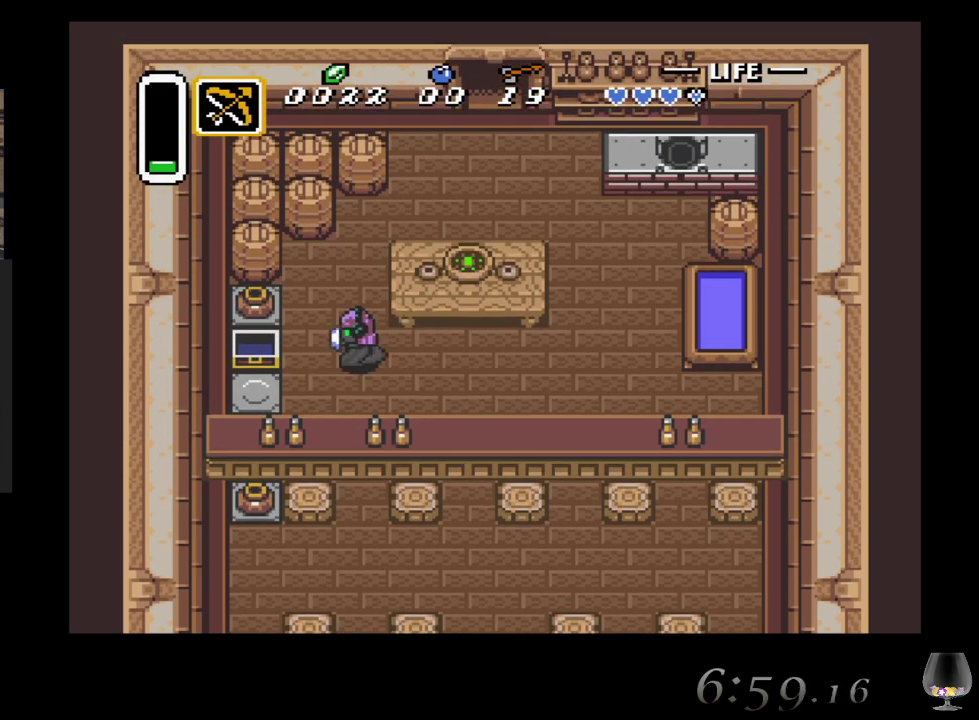
{"buttons": [], "left_stick": "up-right", "events": [[17, "left_stick", "up"], [133, "left_stick", "up-right"]]}
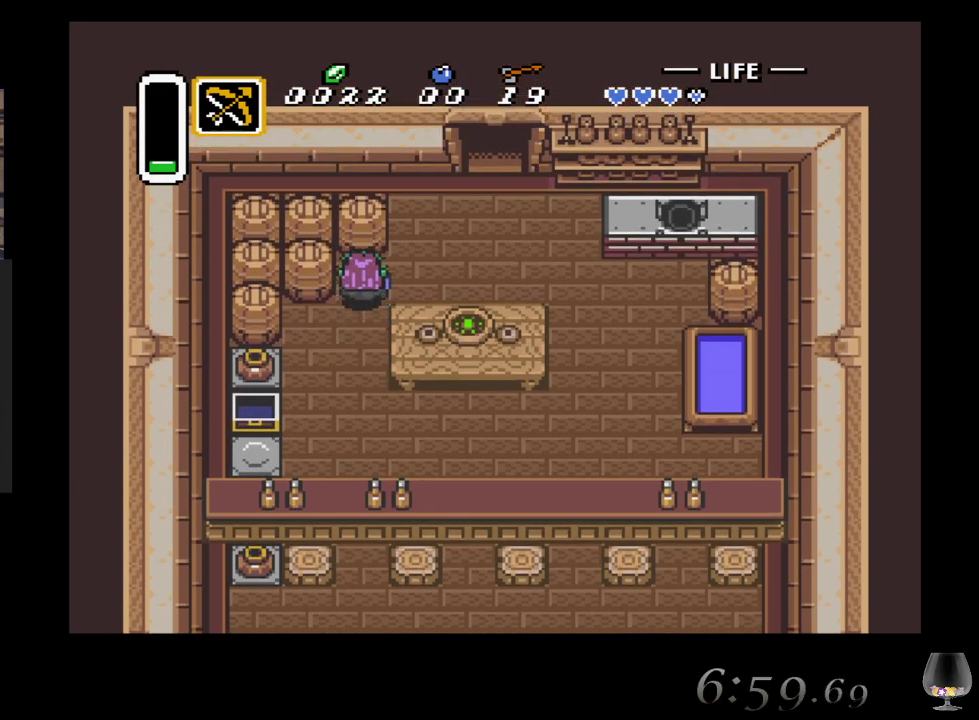
{"buttons": [], "left_stick": "up-right", "events": [[150, "left_stick", "right"], [317, "left_stick", "up-right"]]}
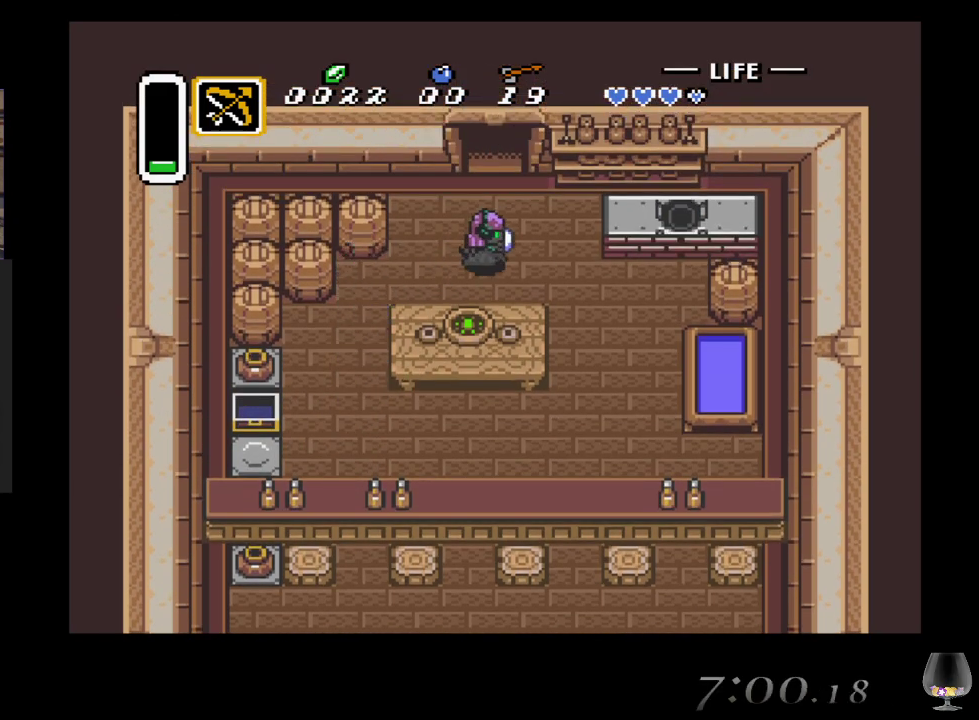
{"buttons": [], "left_stick": "up", "events": [[67, "left_stick", "up"]]}
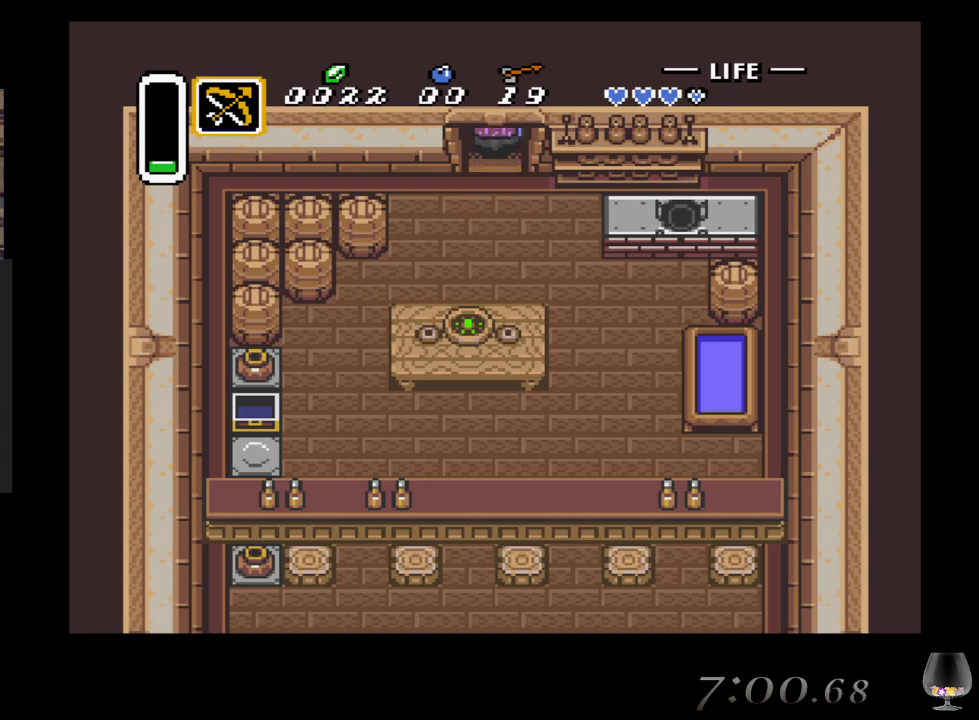
{"buttons": [], "left_stick": "up", "events": []}
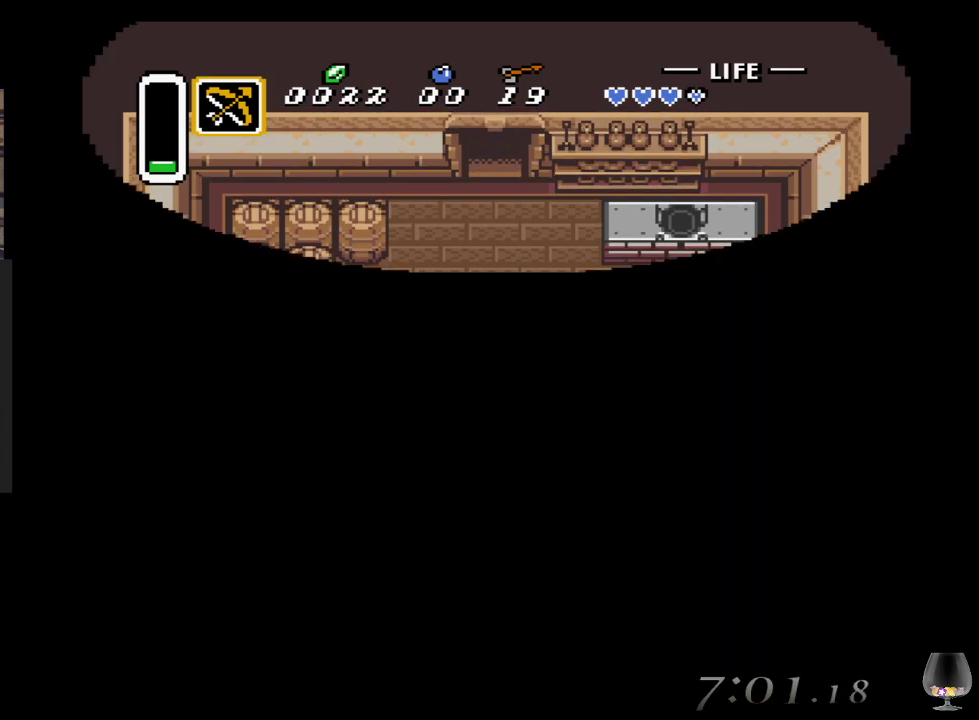
{"buttons": [], "left_stick": "center", "events": [[67, "left_stick", "center"]]}
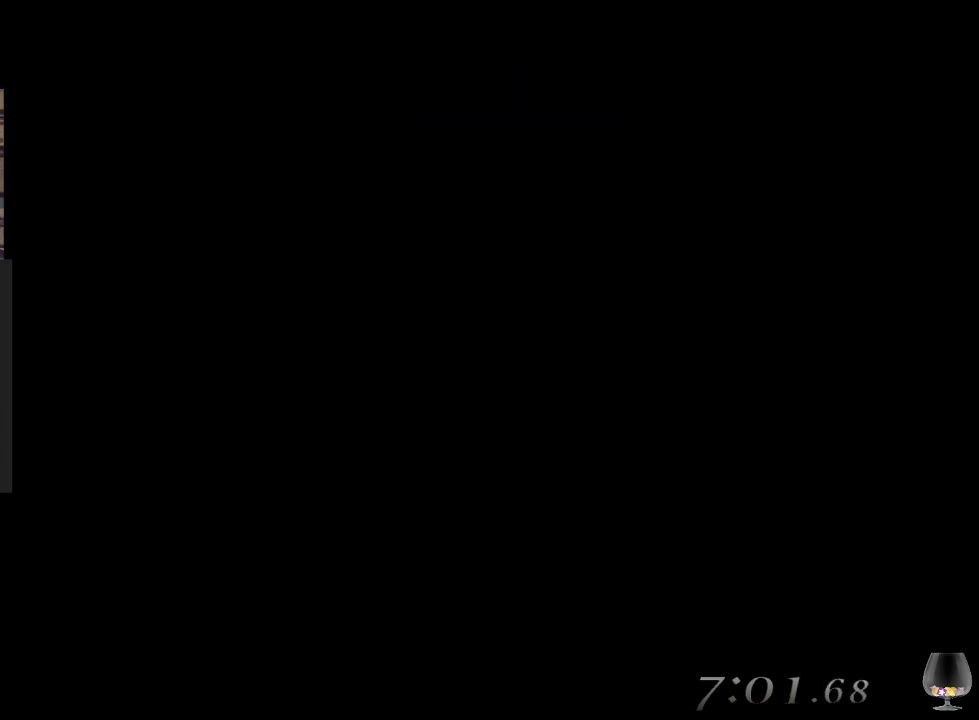
{"buttons": [], "left_stick": "center", "events": []}
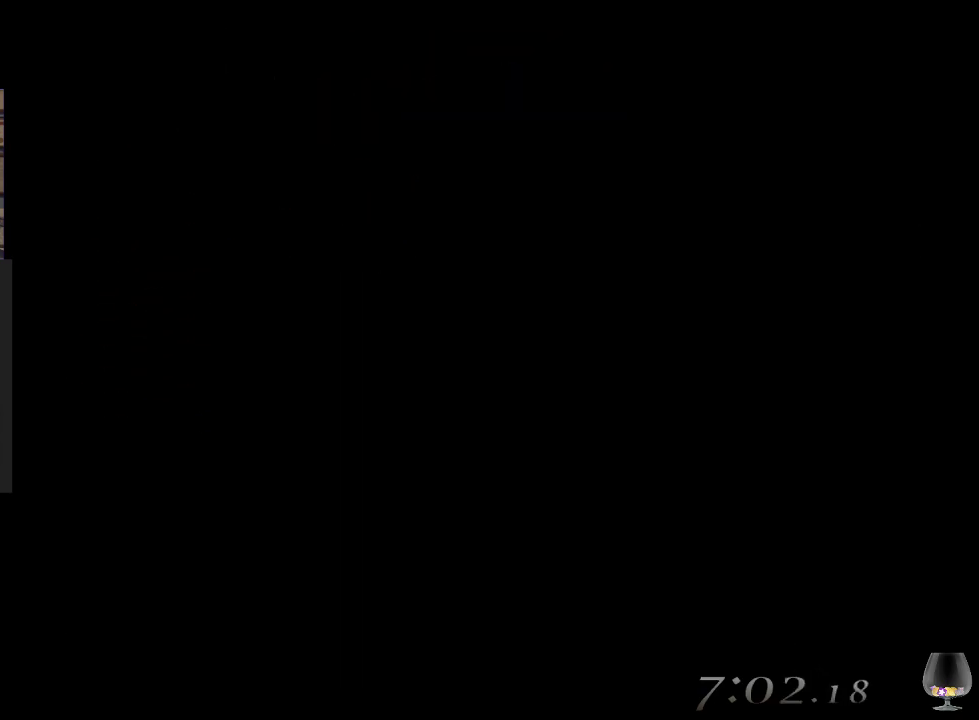
{"buttons": [], "left_stick": "center", "events": []}
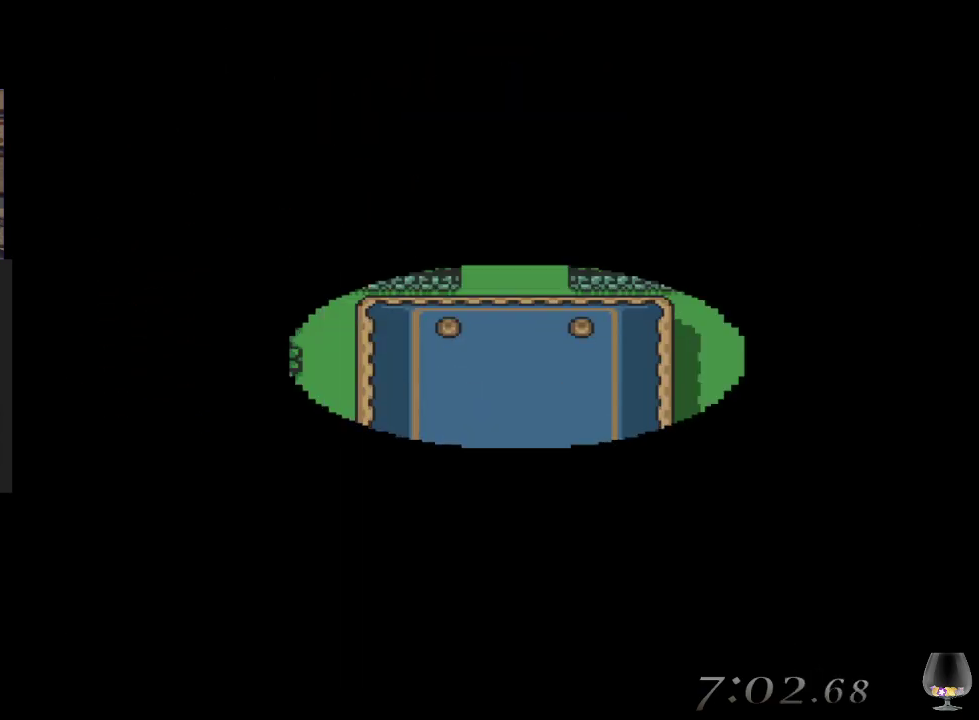
{"buttons": [], "left_stick": "up", "events": [[17, "left_stick", "up"]]}
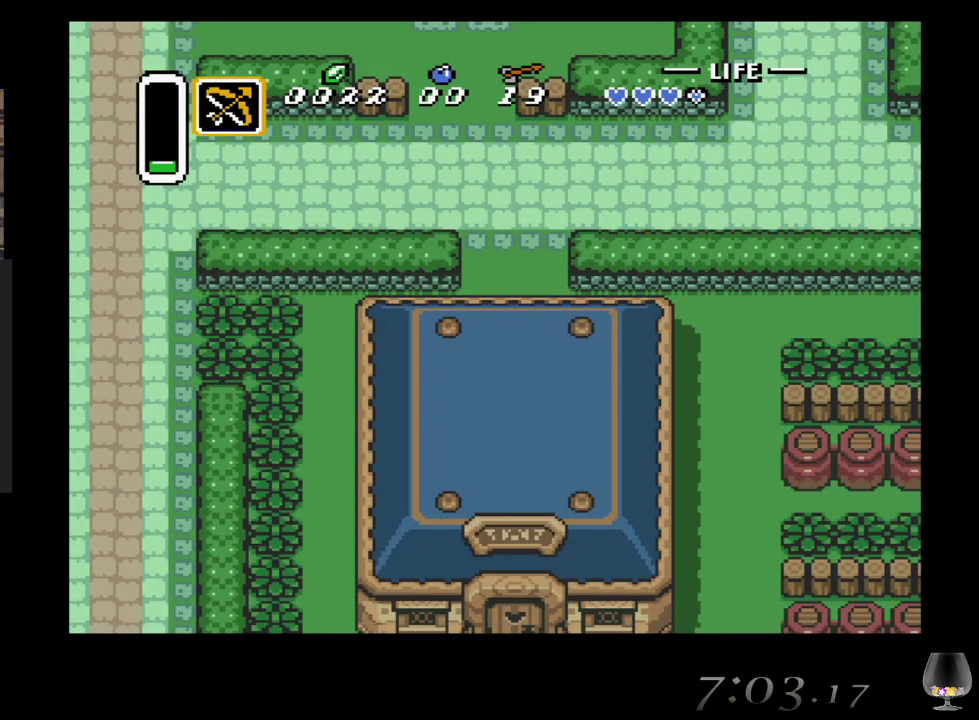
{"buttons": [], "left_stick": "up", "events": []}
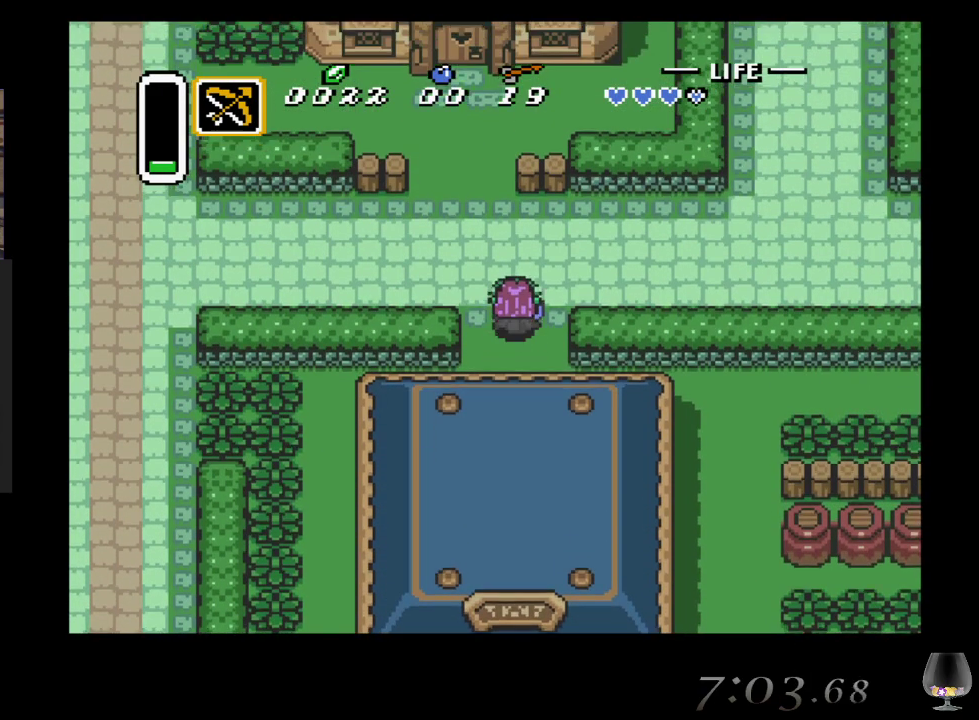
{"buttons": [], "left_stick": "up", "events": [[100, "left_stick", "up-left"], [500, "left_stick", "up"]]}
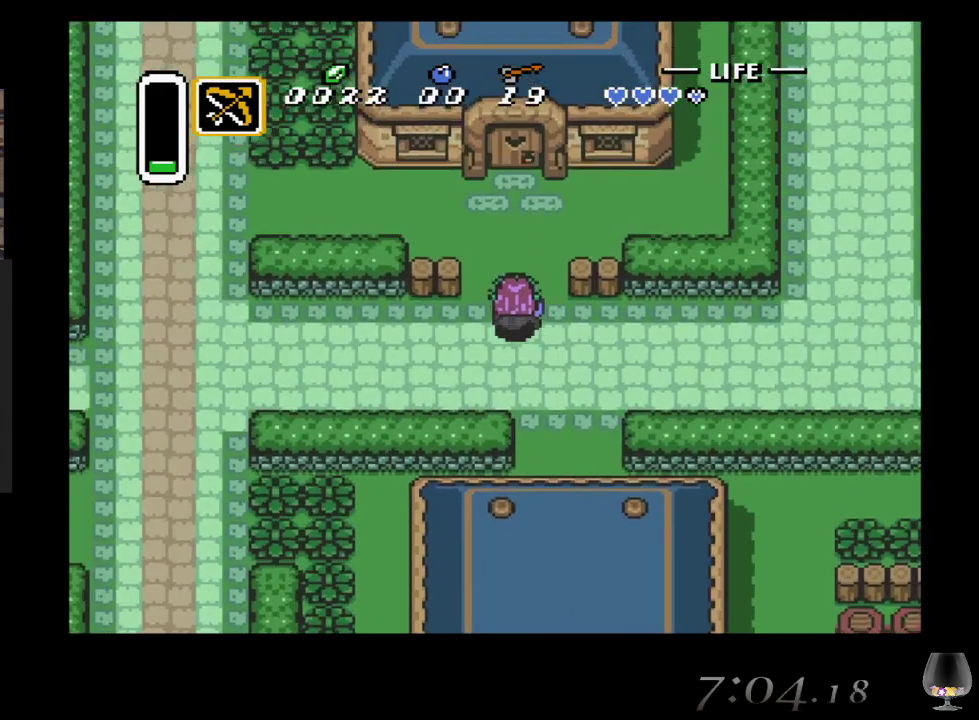
{"buttons": [], "left_stick": "up", "events": []}
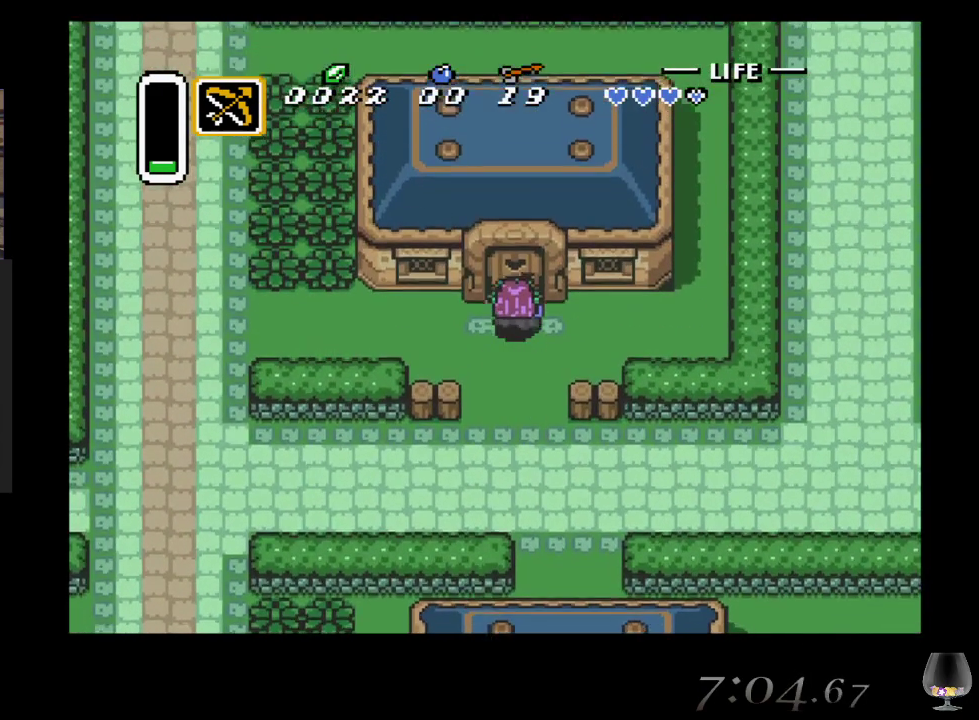
{"buttons": [], "left_stick": "up", "events": []}
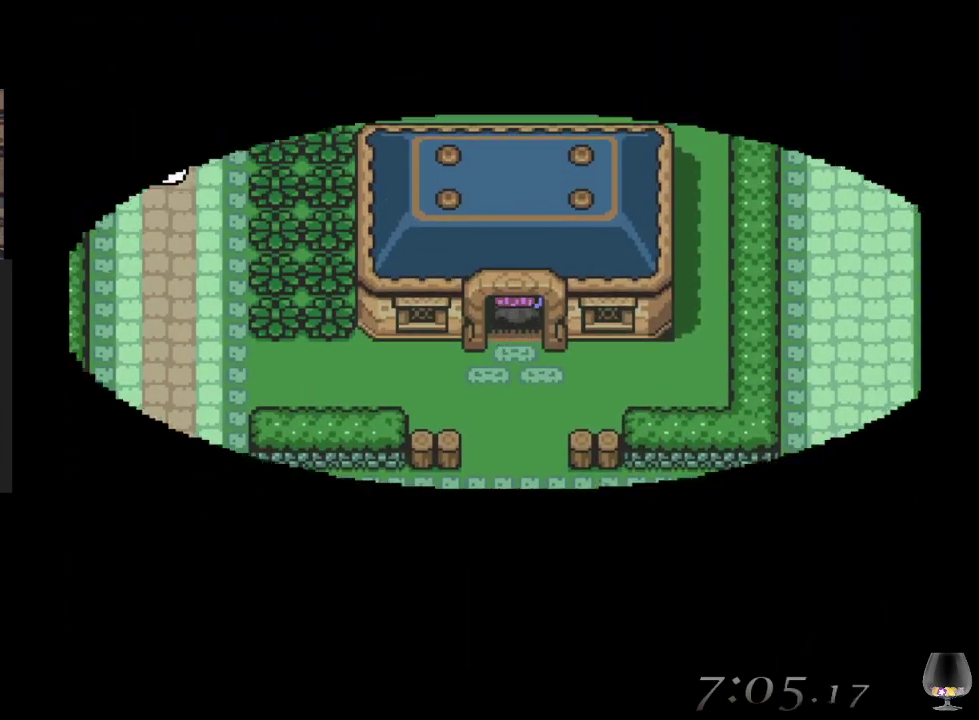
{"buttons": [], "left_stick": "up", "events": []}
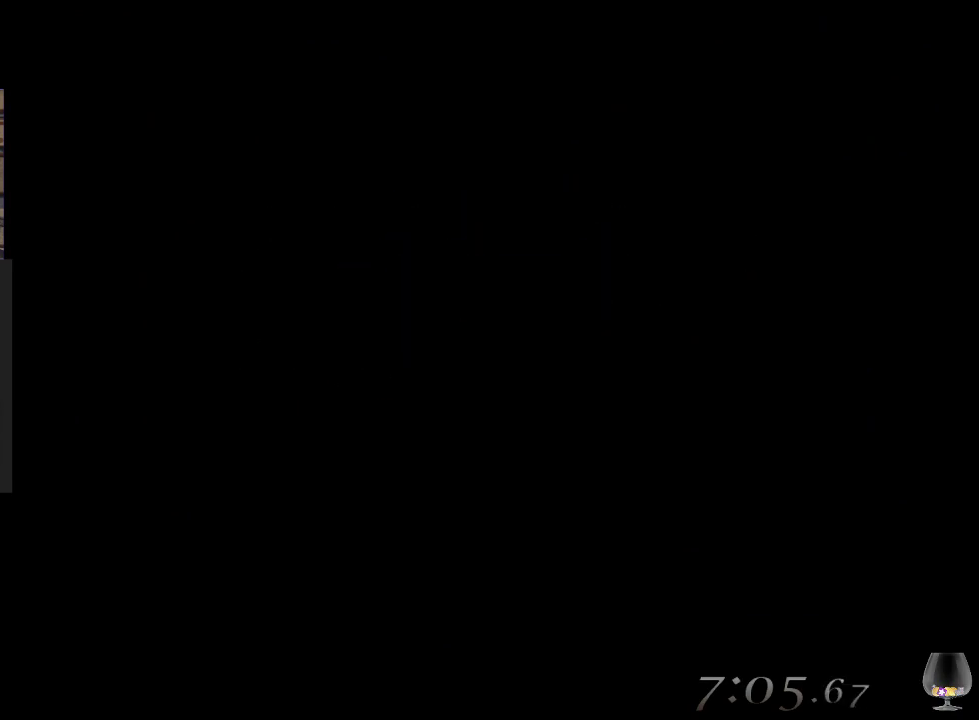
{"buttons": [], "left_stick": "center", "events": [[33, "left_stick", "center"]]}
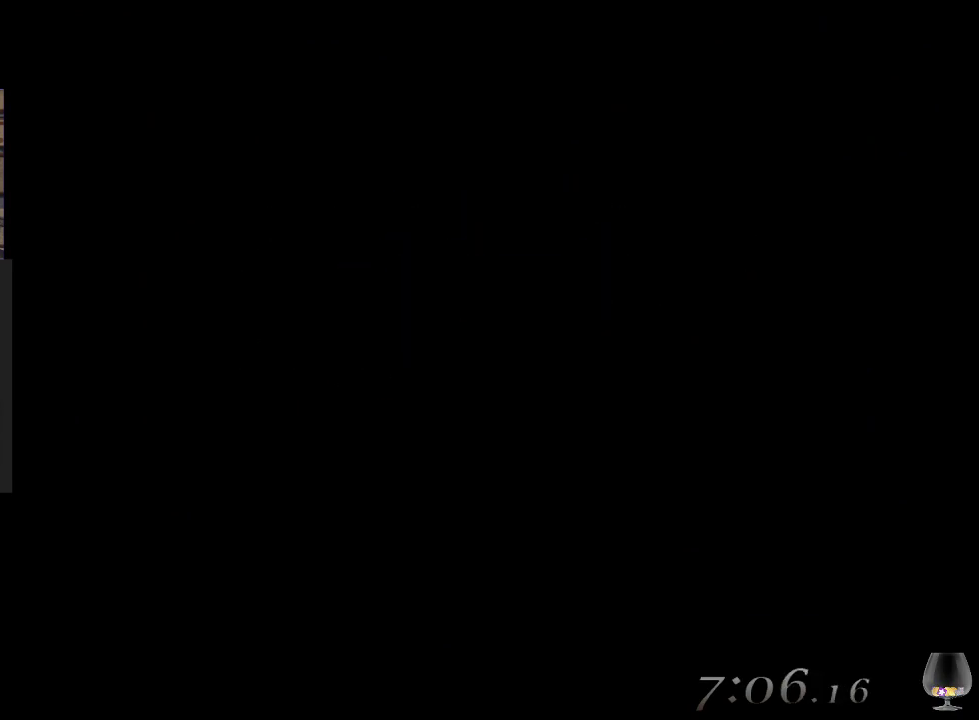
{"buttons": [], "left_stick": "center", "events": []}
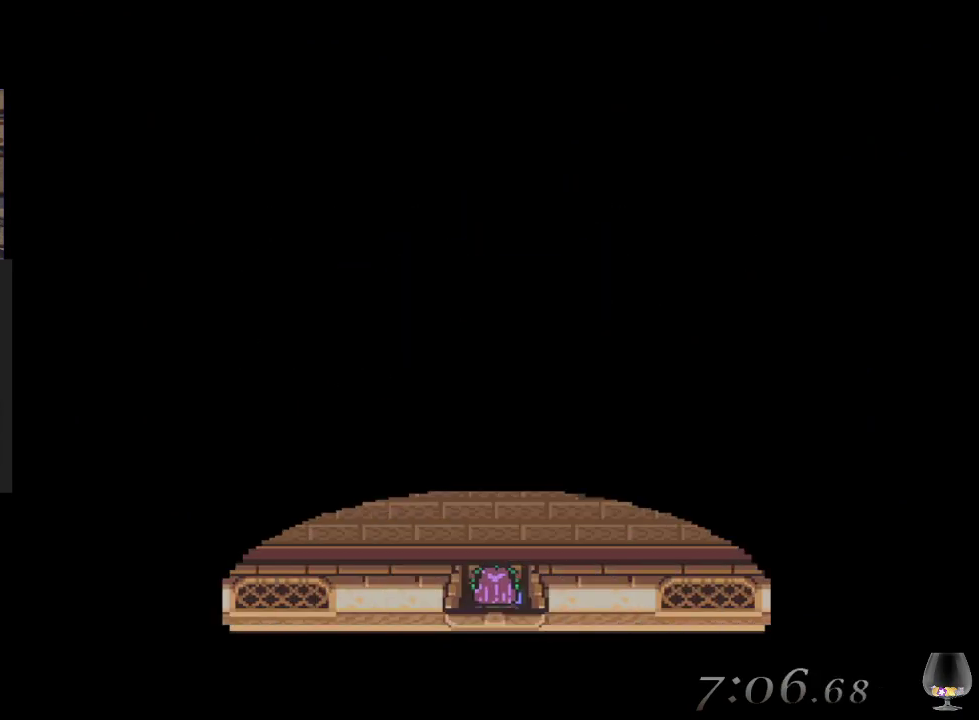
{"buttons": [], "left_stick": "up", "events": [[267, "left_stick", "up"]]}
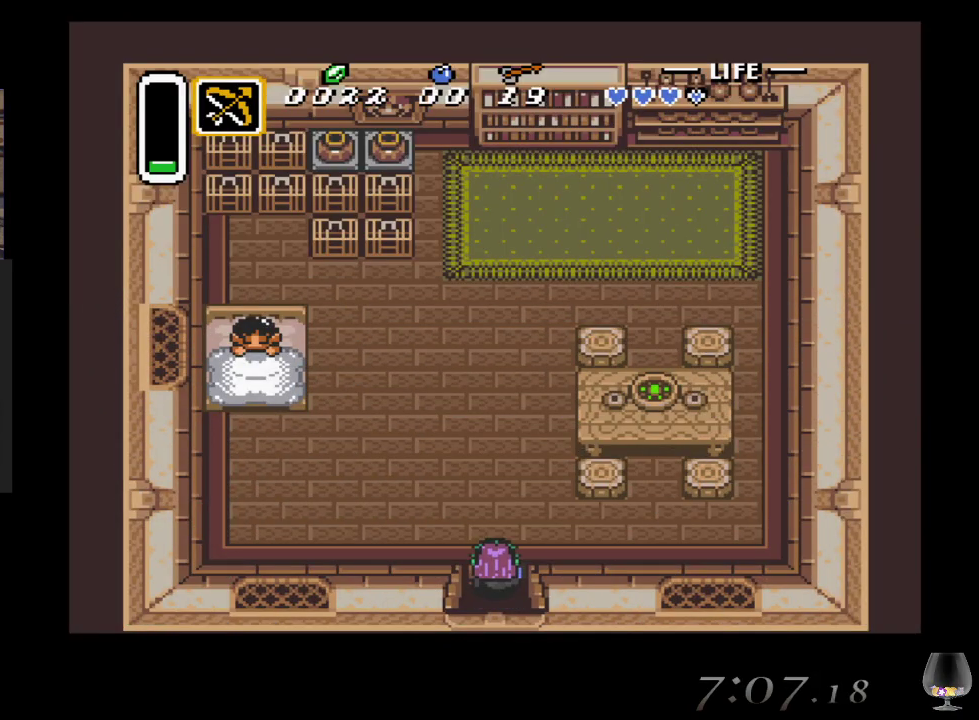
{"buttons": [], "left_stick": "up-left", "events": [[267, "left_stick", "up-left"]]}